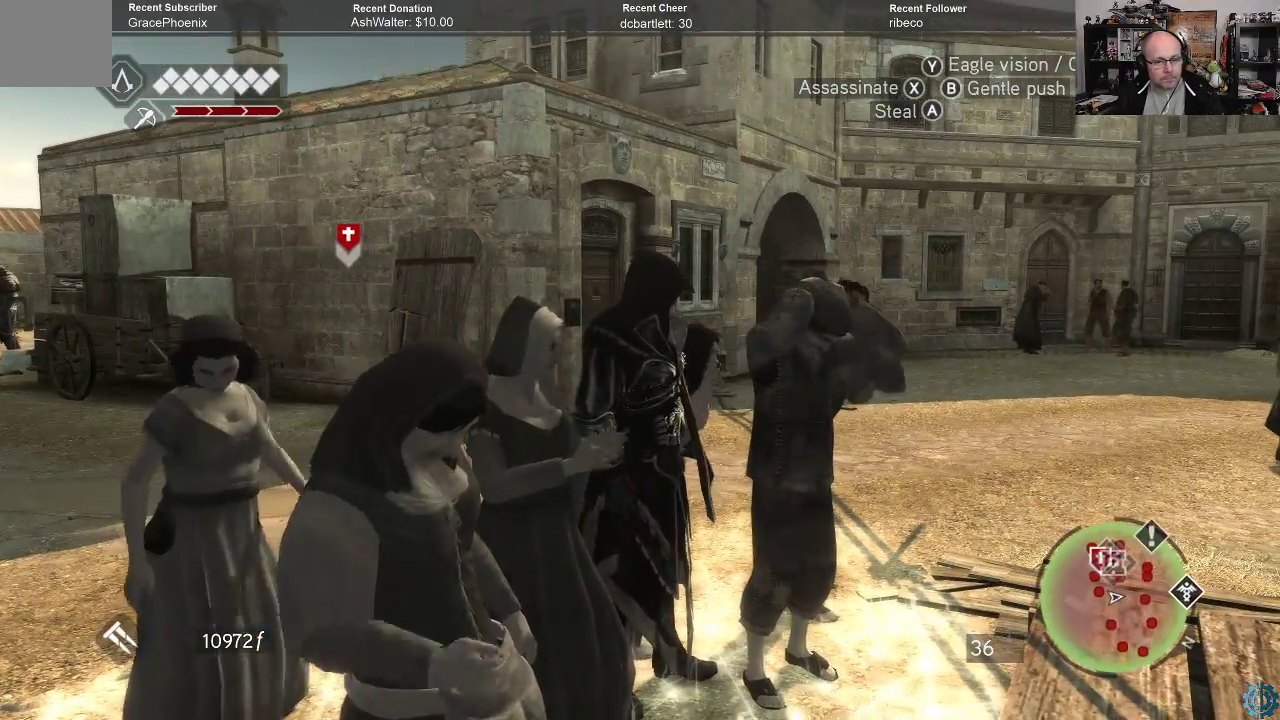
Gameplay with a controller (Xbox layout); each line is a JSON object with the inputs held at the frame after it. "events" lists button and stick changes between this image and that frame as [ms after this image, input, new state], when the widget could be followed in between.
{"buttons": [], "left_stick": "center", "right_stick": "center", "events": []}
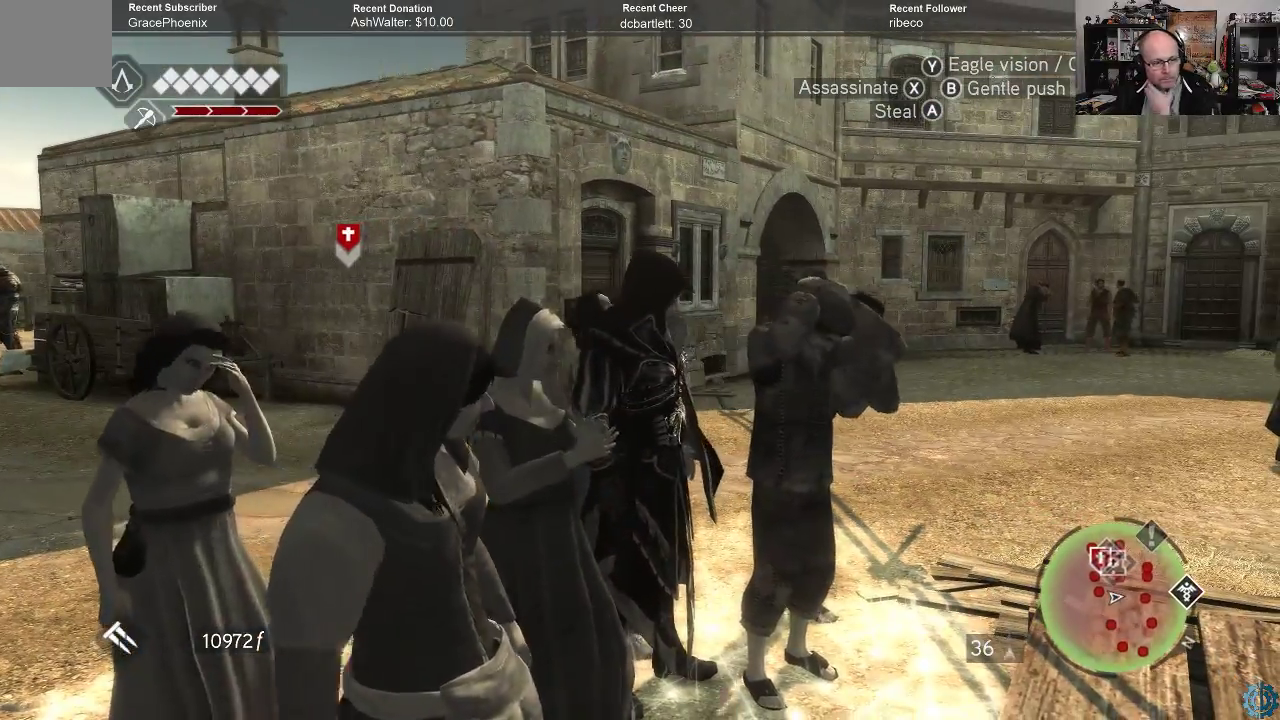
{"buttons": [], "left_stick": "center", "right_stick": "center", "events": [[33, "right_stick", "up-left"], [333, "right_stick", "center"]]}
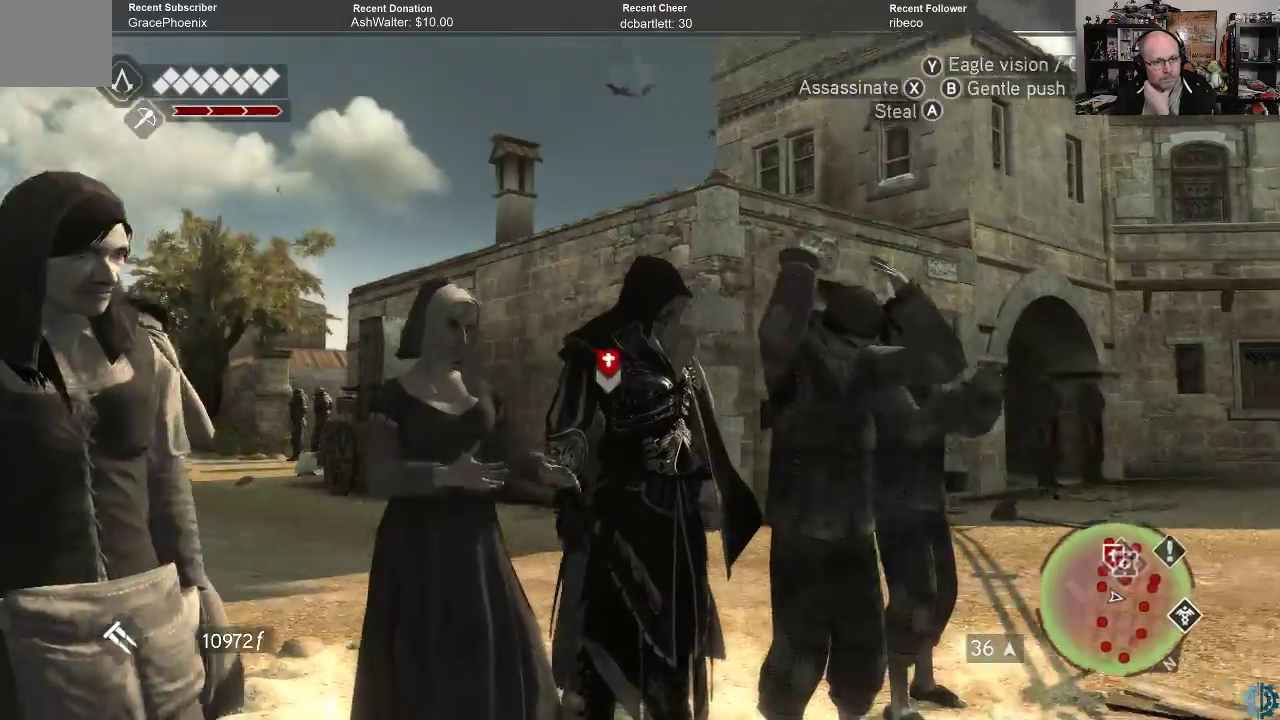
{"buttons": [], "left_stick": "center", "right_stick": "up", "events": [[367, "right_stick", "up"]]}
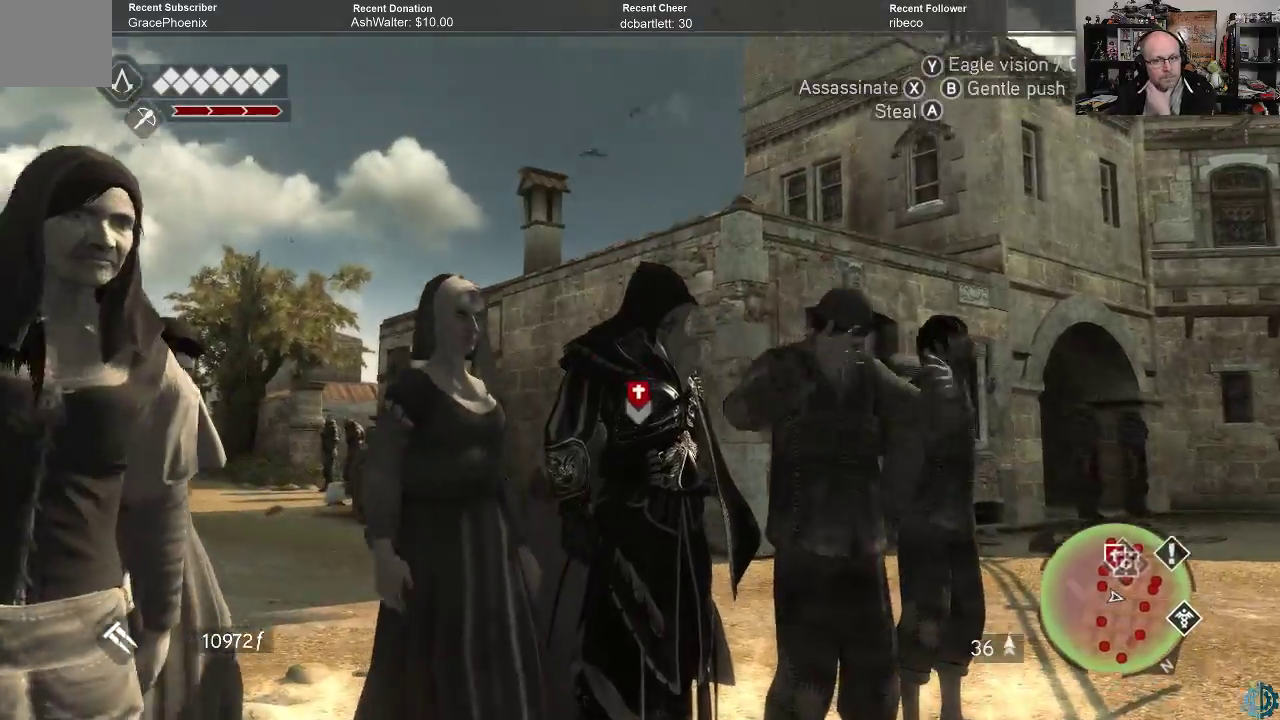
{"buttons": [], "left_stick": "center", "right_stick": "right", "events": [[33, "right_stick", "center"], [400, "right_stick", "right"]]}
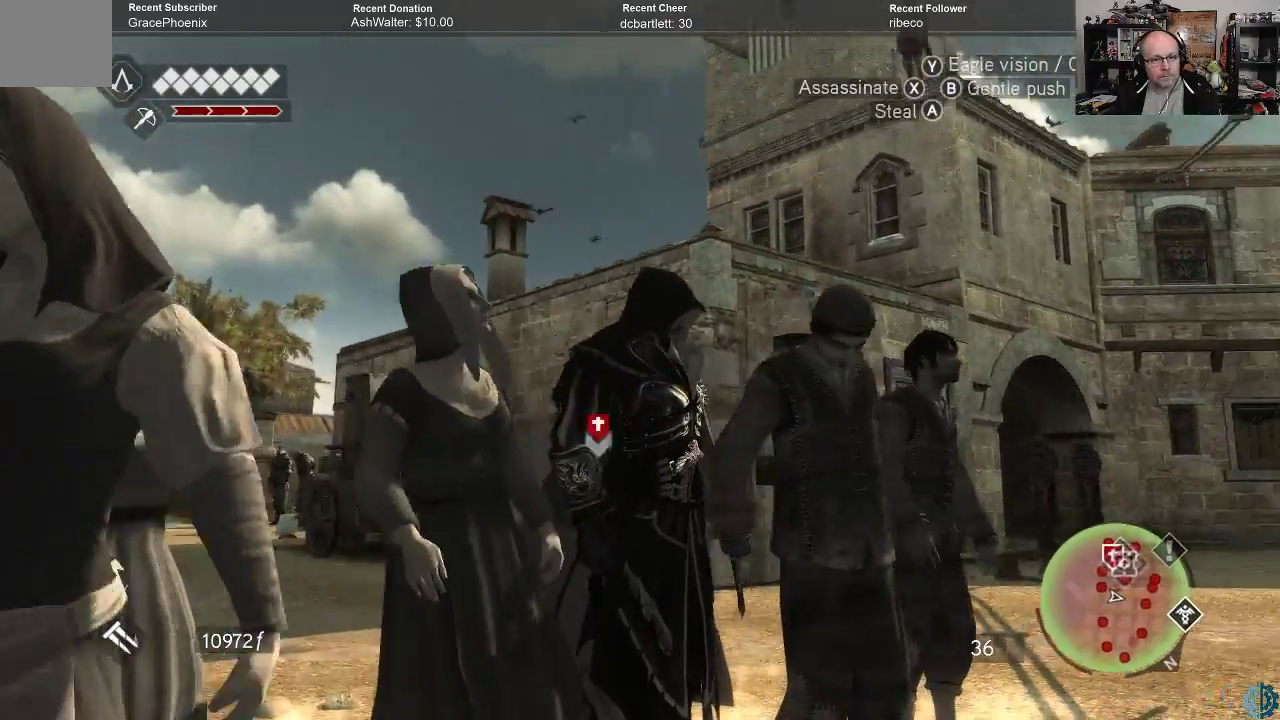
{"buttons": [], "left_stick": "center", "right_stick": "center", "events": [[167, "right_stick", "center"]]}
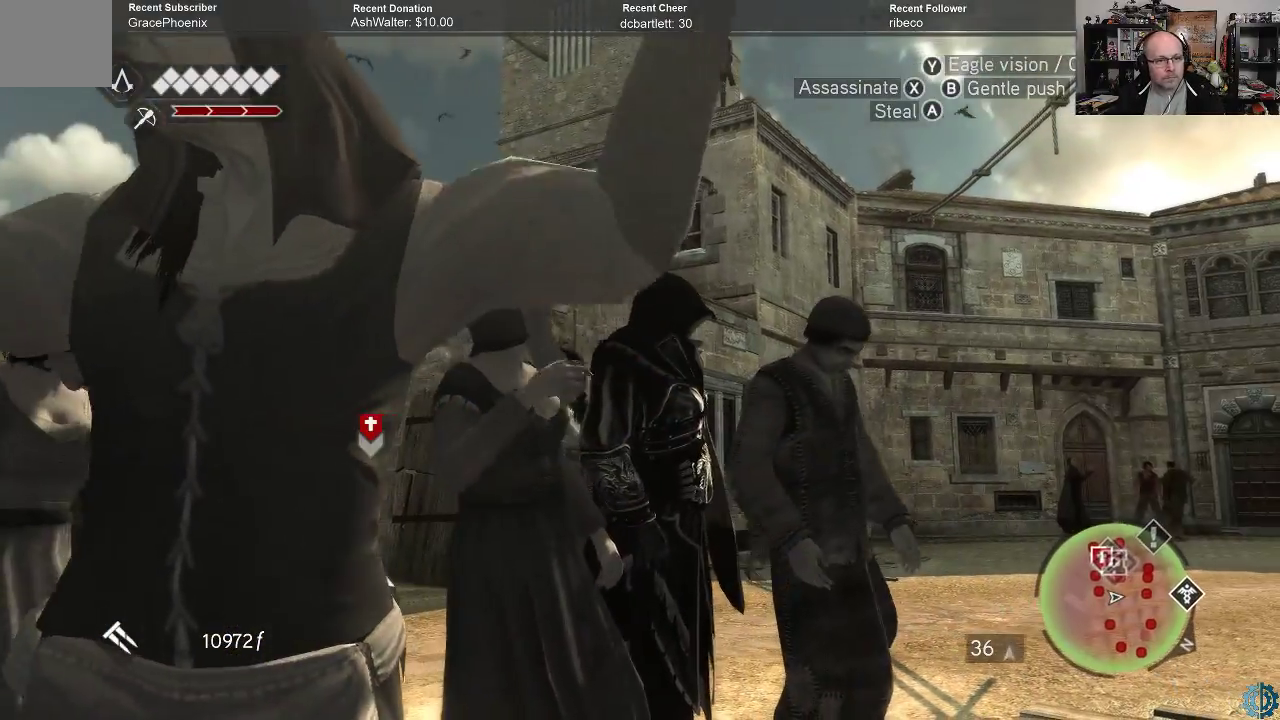
{"buttons": [], "left_stick": "center", "right_stick": "center", "events": []}
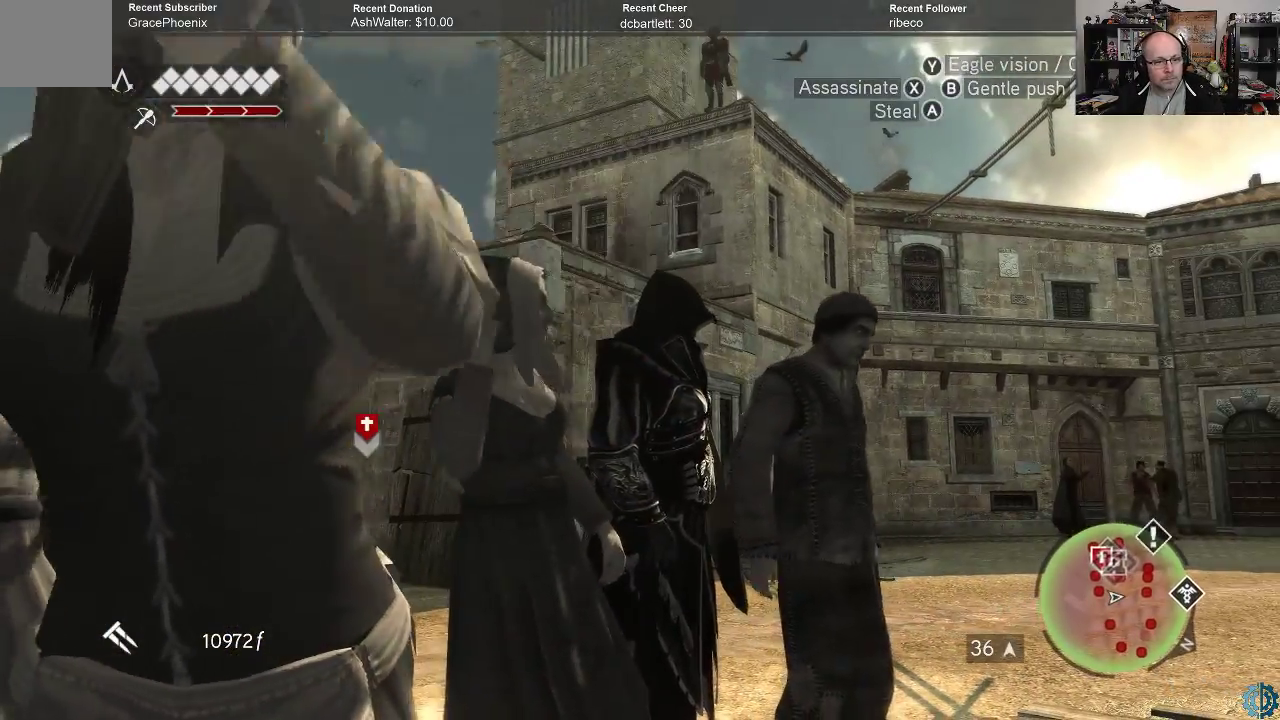
{"buttons": [], "left_stick": "center", "right_stick": "center", "events": [[100, "right_stick", "right"], [500, "right_stick", "center"]]}
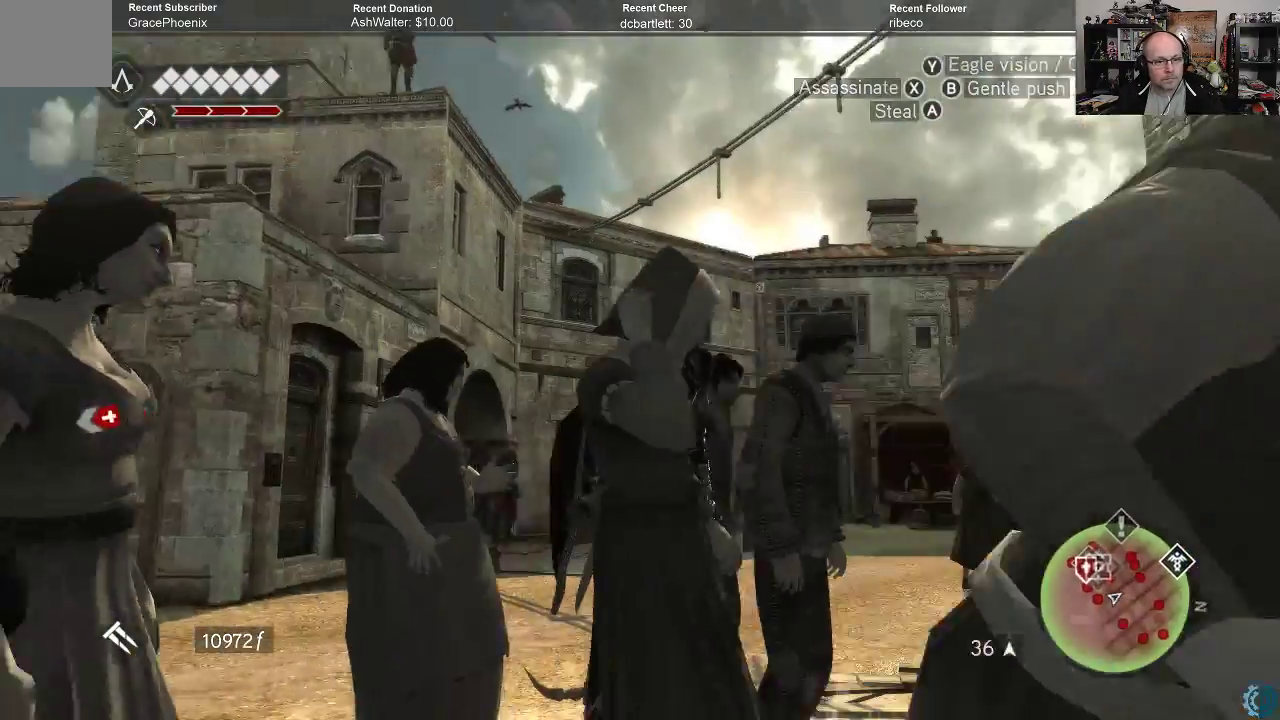
{"buttons": [], "left_stick": "center", "right_stick": "up", "events": [[400, "right_stick", "up"]]}
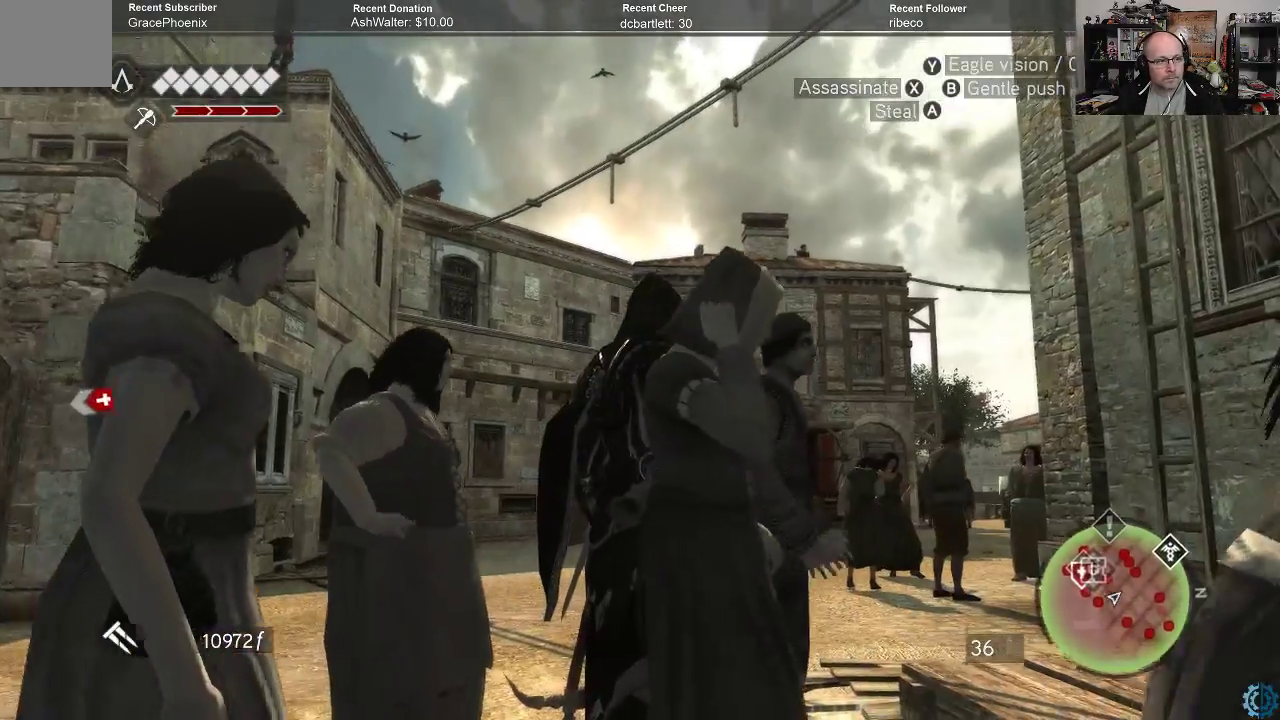
{"buttons": [], "left_stick": "center", "right_stick": "down-right", "events": [[167, "right_stick", "center"], [367, "right_stick", "right"], [467, "right_stick", "down-right"]]}
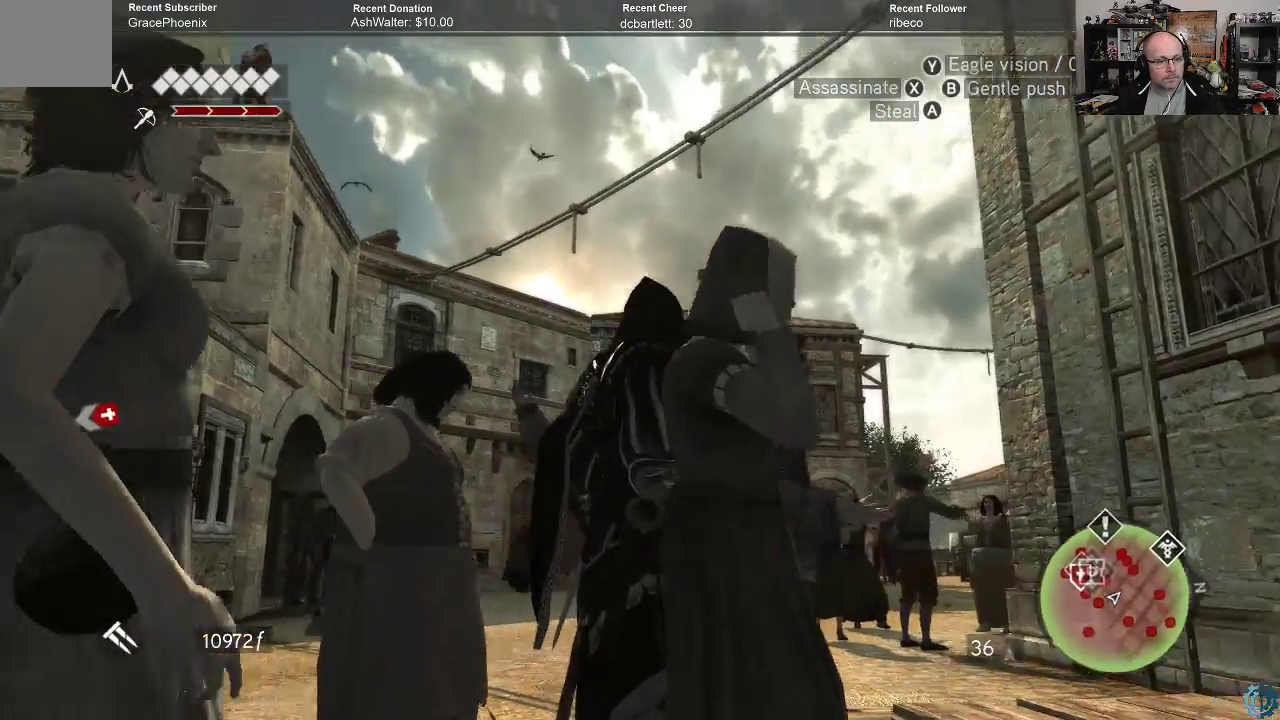
{"buttons": [], "left_stick": "center", "right_stick": "right", "events": [[467, "right_stick", "right"]]}
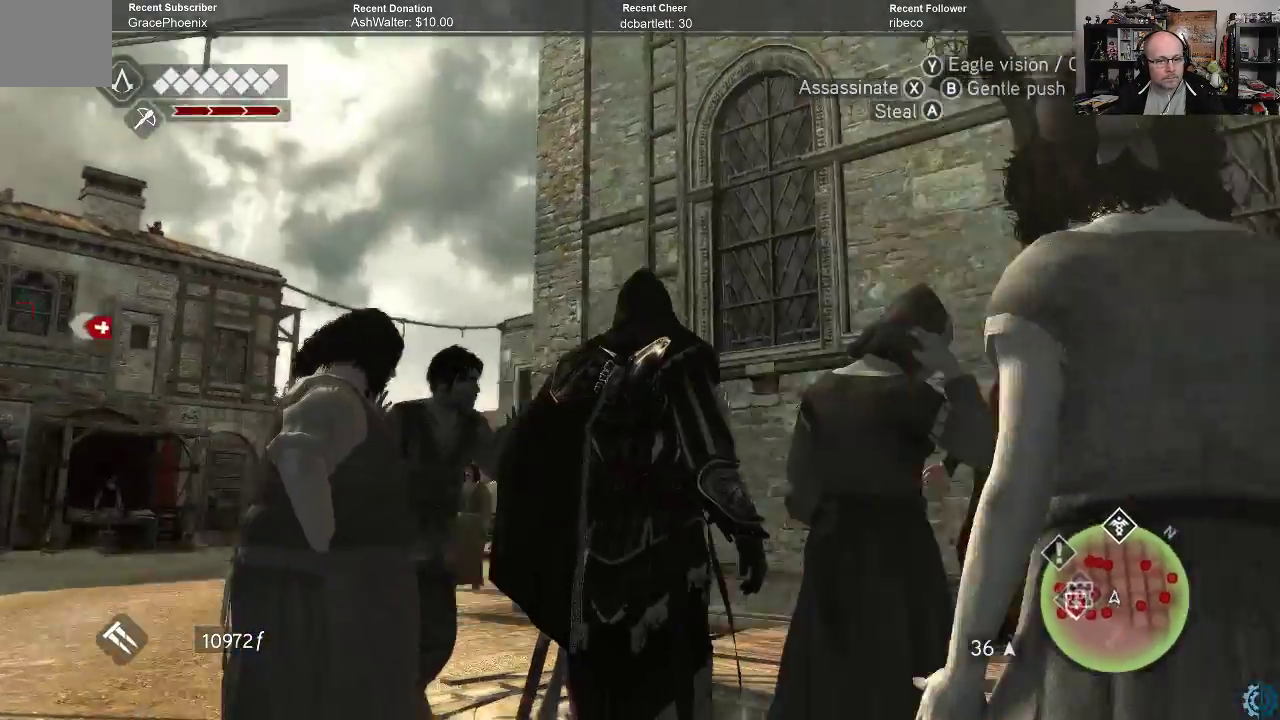
{"buttons": [], "left_stick": "center", "right_stick": "down-right", "events": [[200, "right_stick", "center"], [500, "right_stick", "down-right"]]}
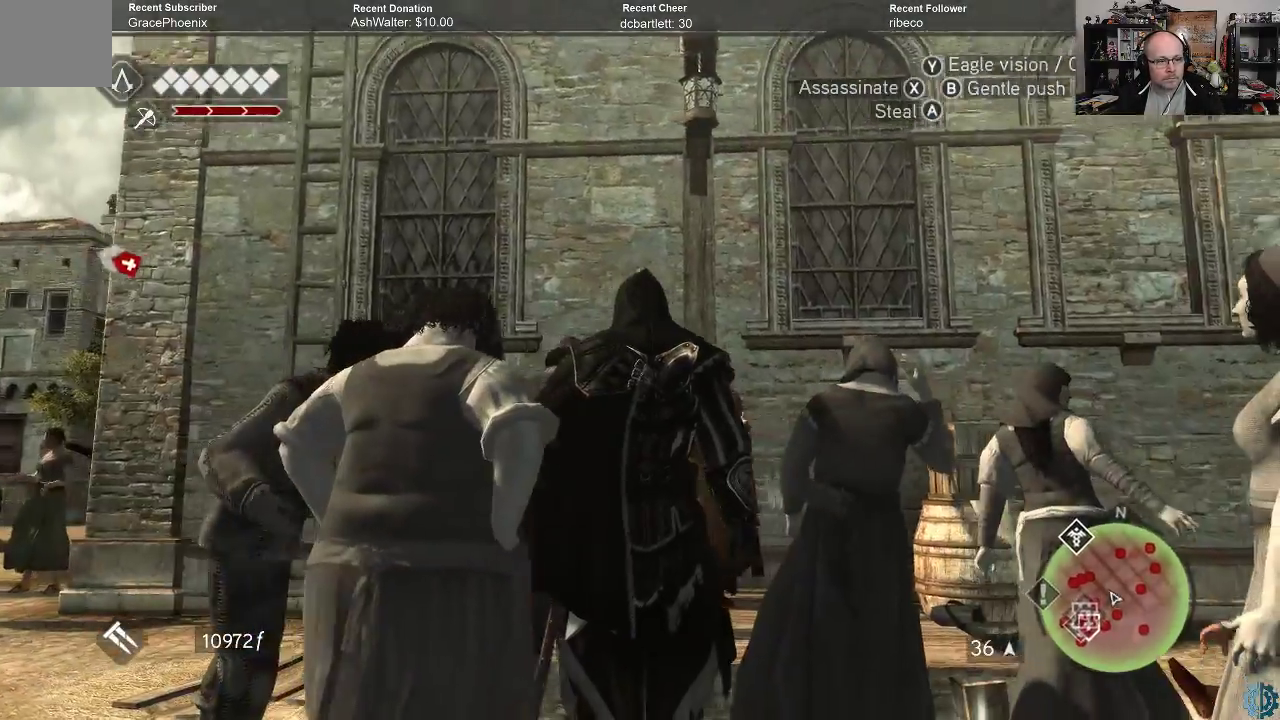
{"buttons": [], "left_stick": "center", "right_stick": "down-right", "events": []}
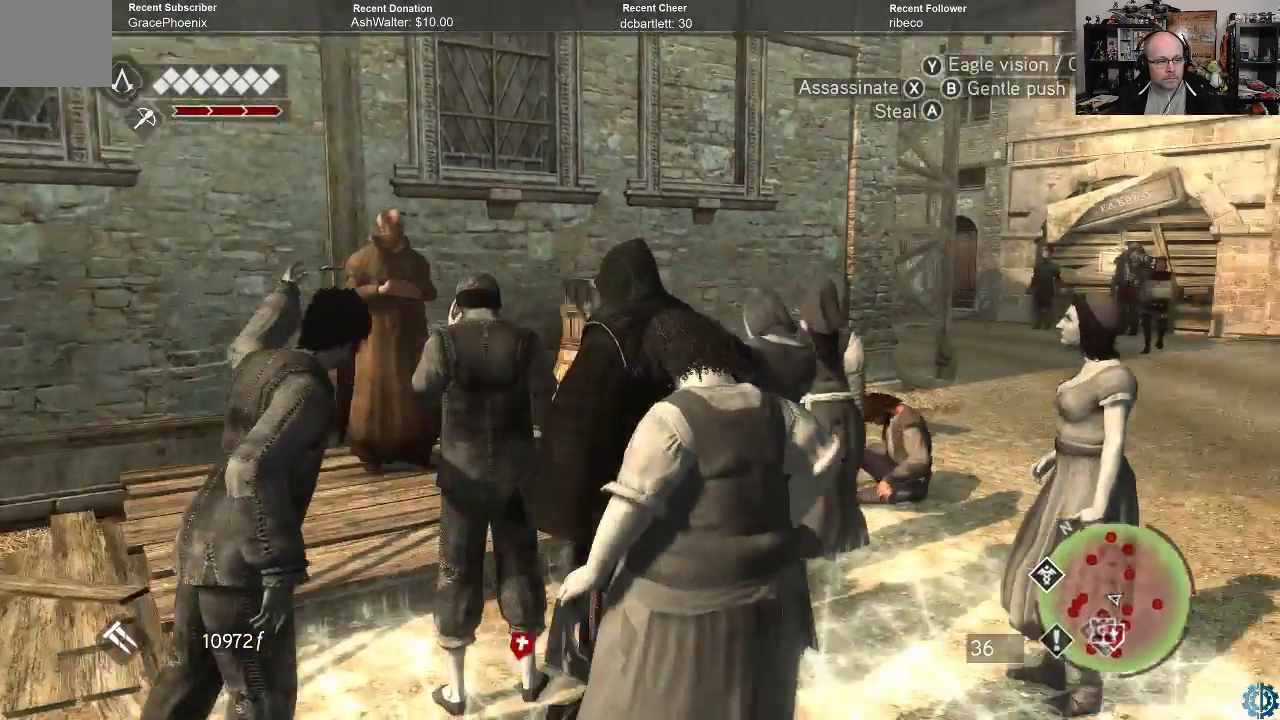
{"buttons": [], "left_stick": "center", "right_stick": "center", "events": [[167, "right_stick", "right"], [333, "right_stick", "center"]]}
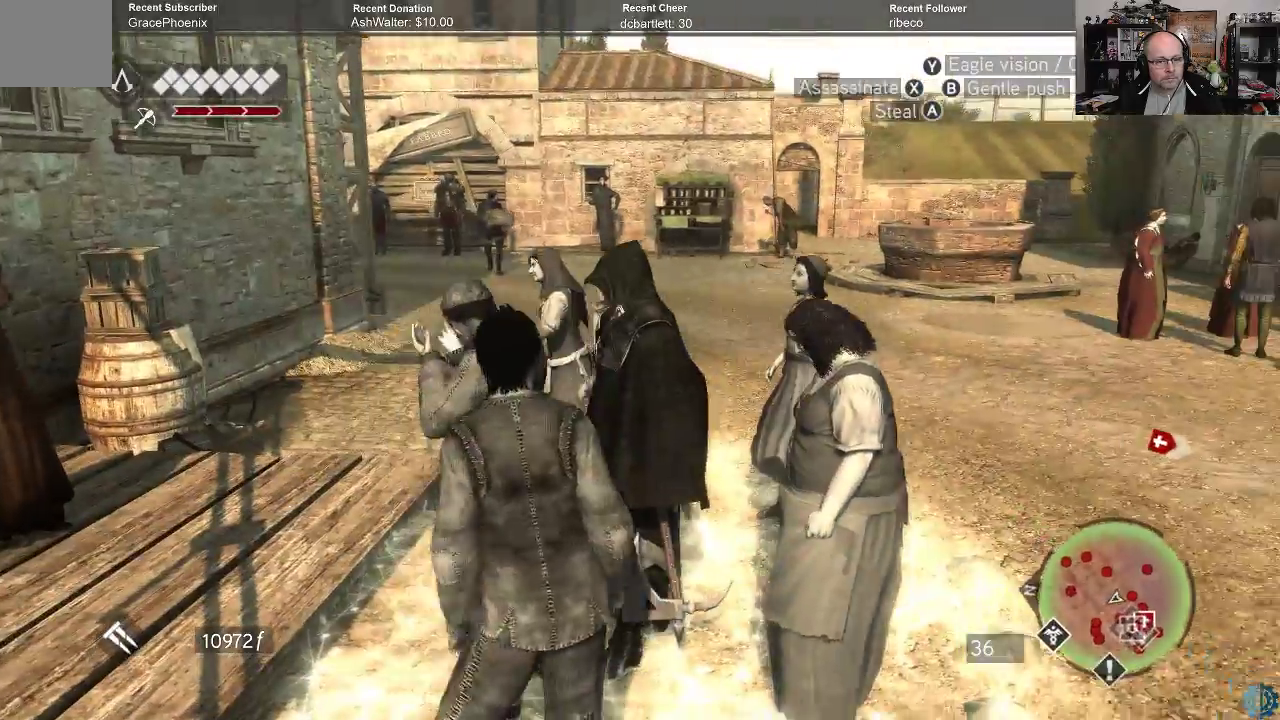
{"buttons": [], "left_stick": "center", "right_stick": "center", "events": []}
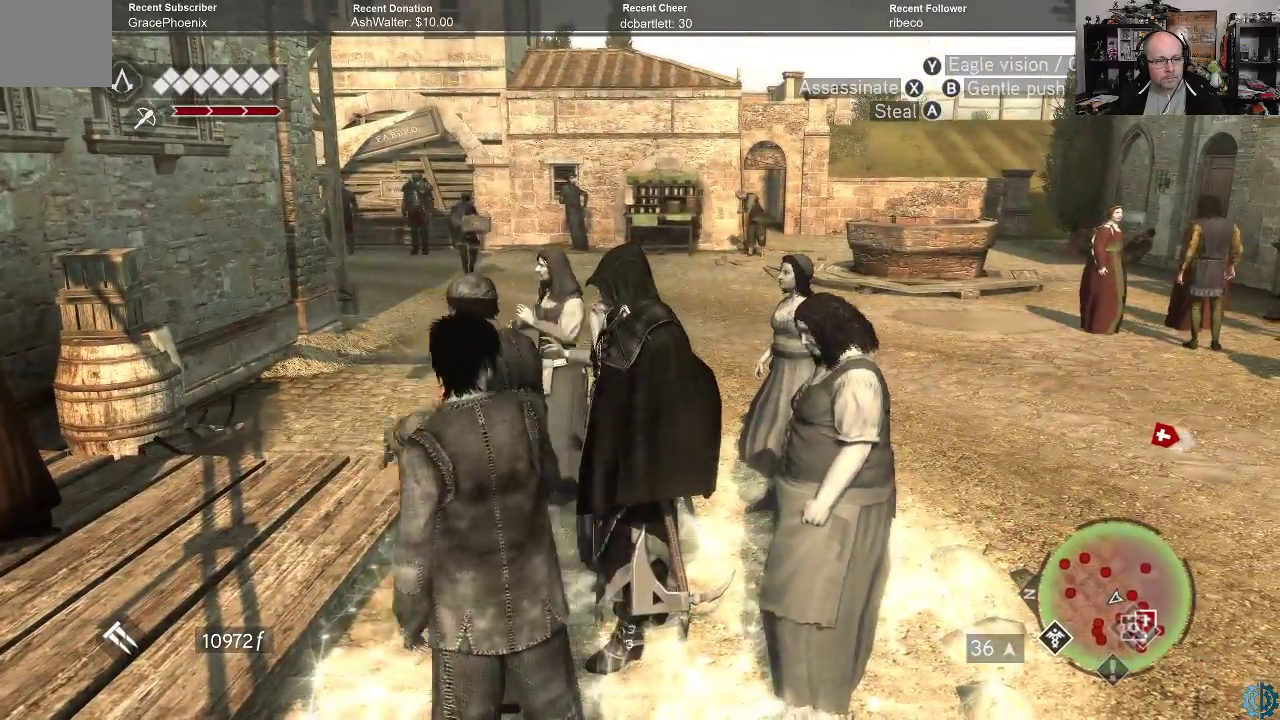
{"buttons": [], "left_stick": "center", "right_stick": "center", "events": []}
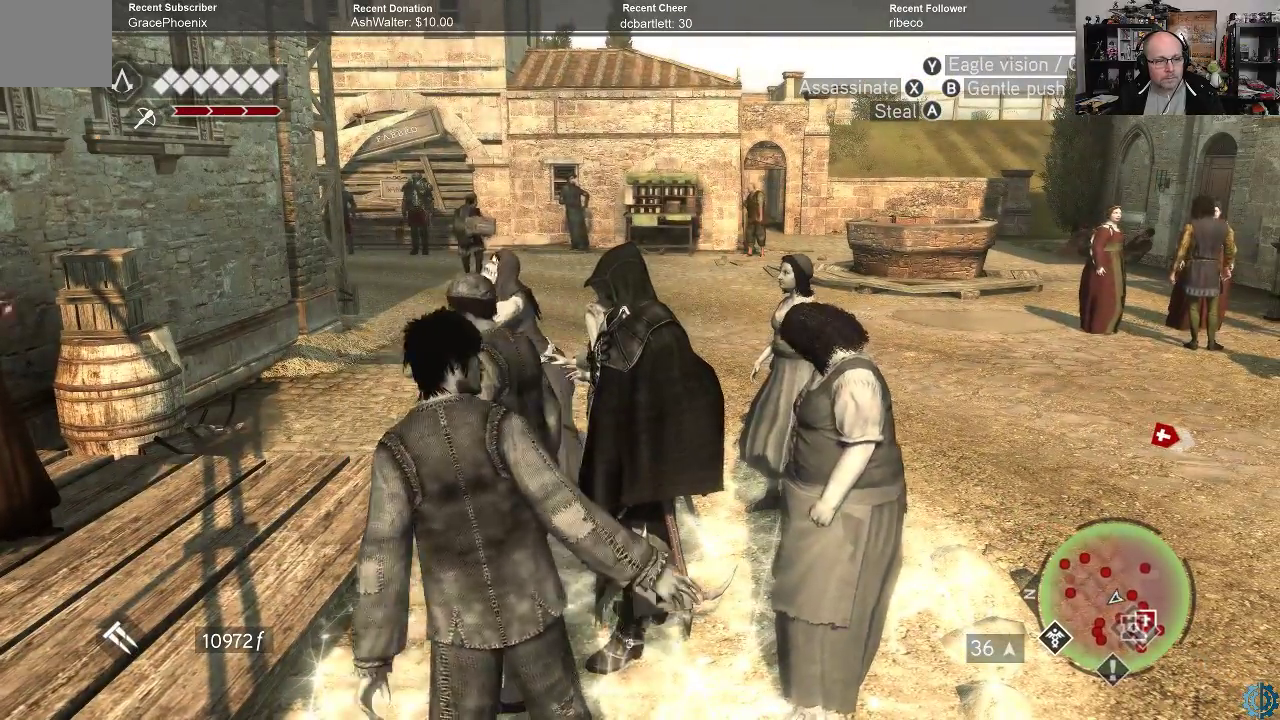
{"buttons": [], "left_stick": "center", "right_stick": "center", "events": []}
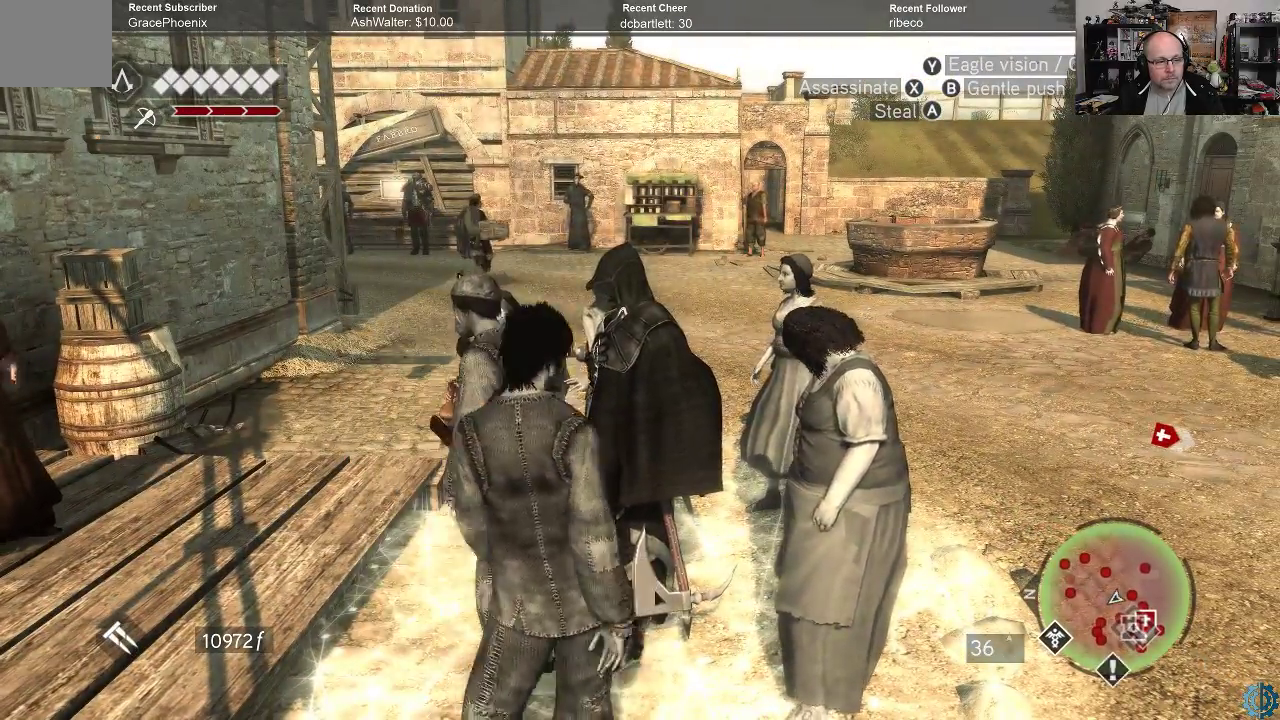
{"buttons": [], "left_stick": "center", "right_stick": "center", "events": []}
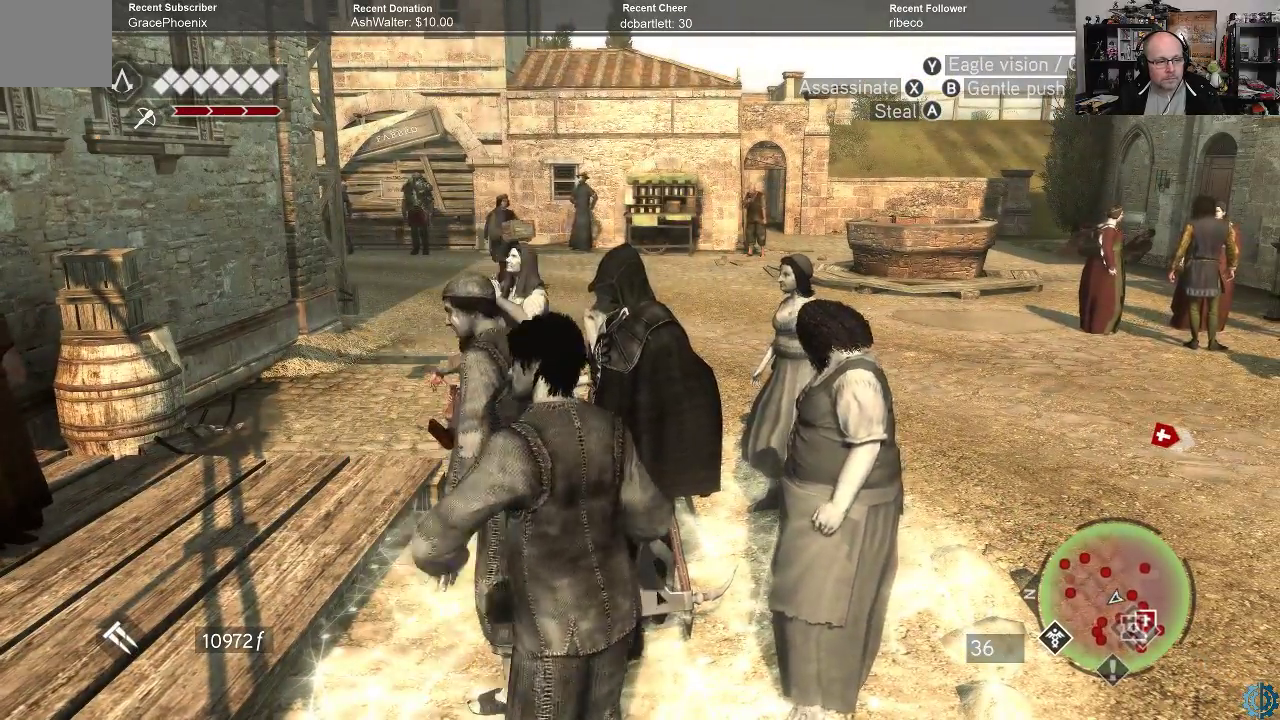
{"buttons": [], "left_stick": "center", "right_stick": "right", "events": [[233, "right_stick", "right"]]}
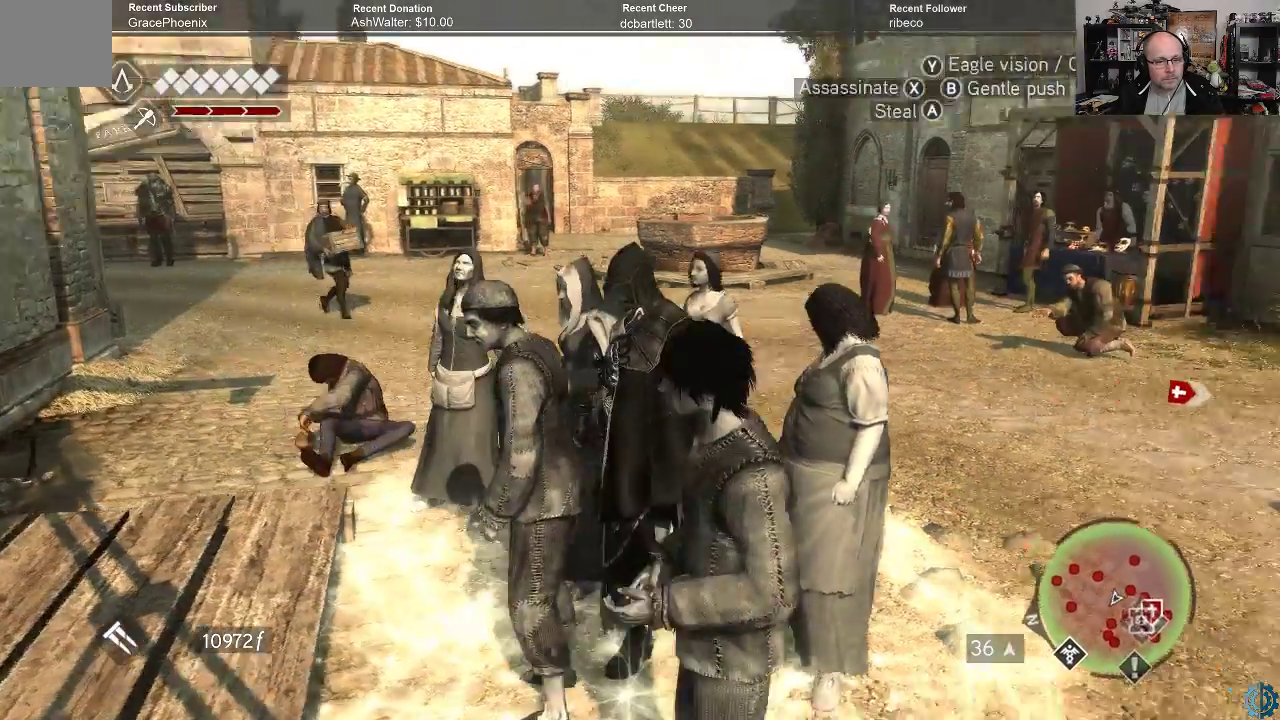
{"buttons": [], "left_stick": "center", "right_stick": "center", "events": [[300, "right_stick", "center"]]}
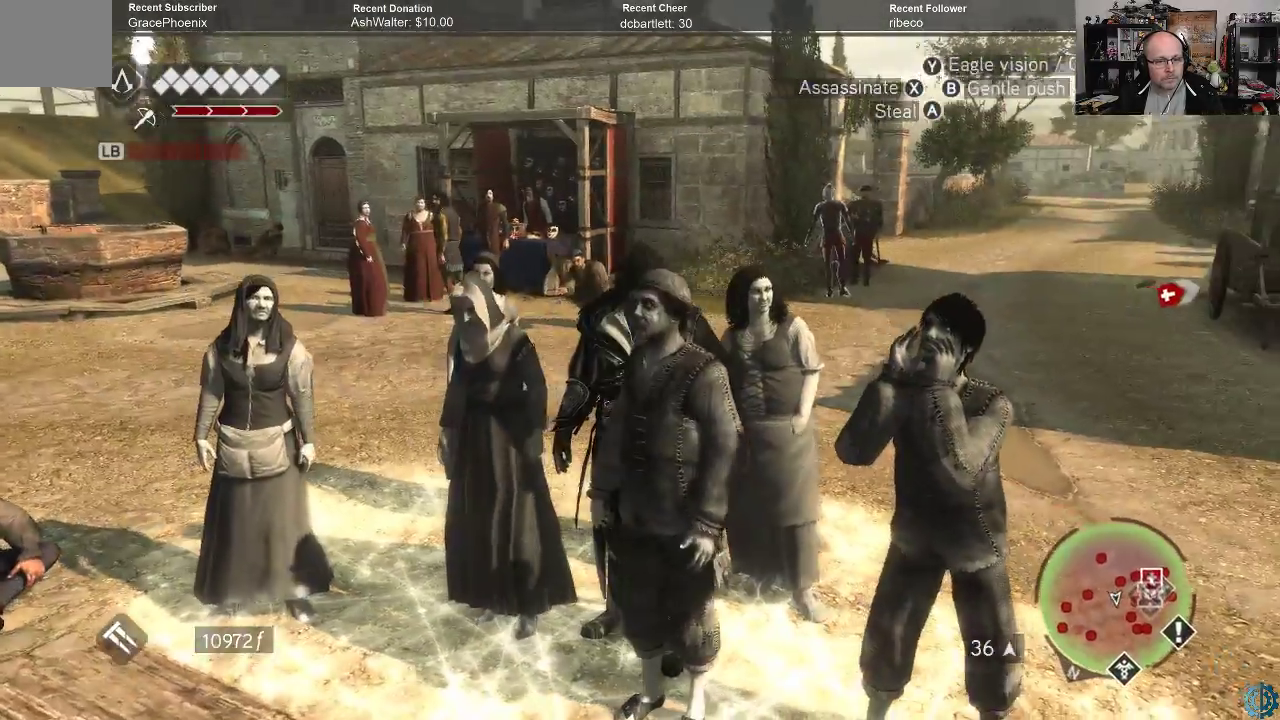
{"buttons": [], "left_stick": "center", "right_stick": "center", "events": [[67, "right_stick", "right"], [433, "right_stick", "center"]]}
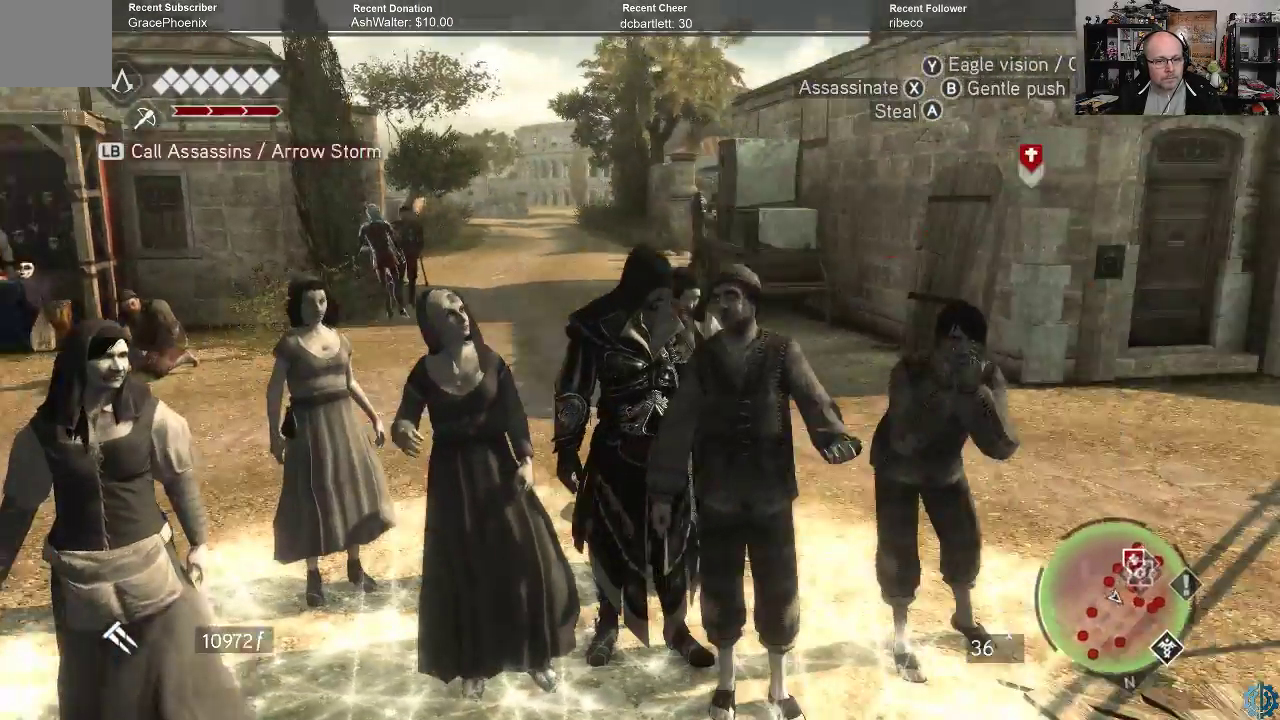
{"buttons": [], "left_stick": "center", "right_stick": "right", "events": [[300, "right_stick", "right"]]}
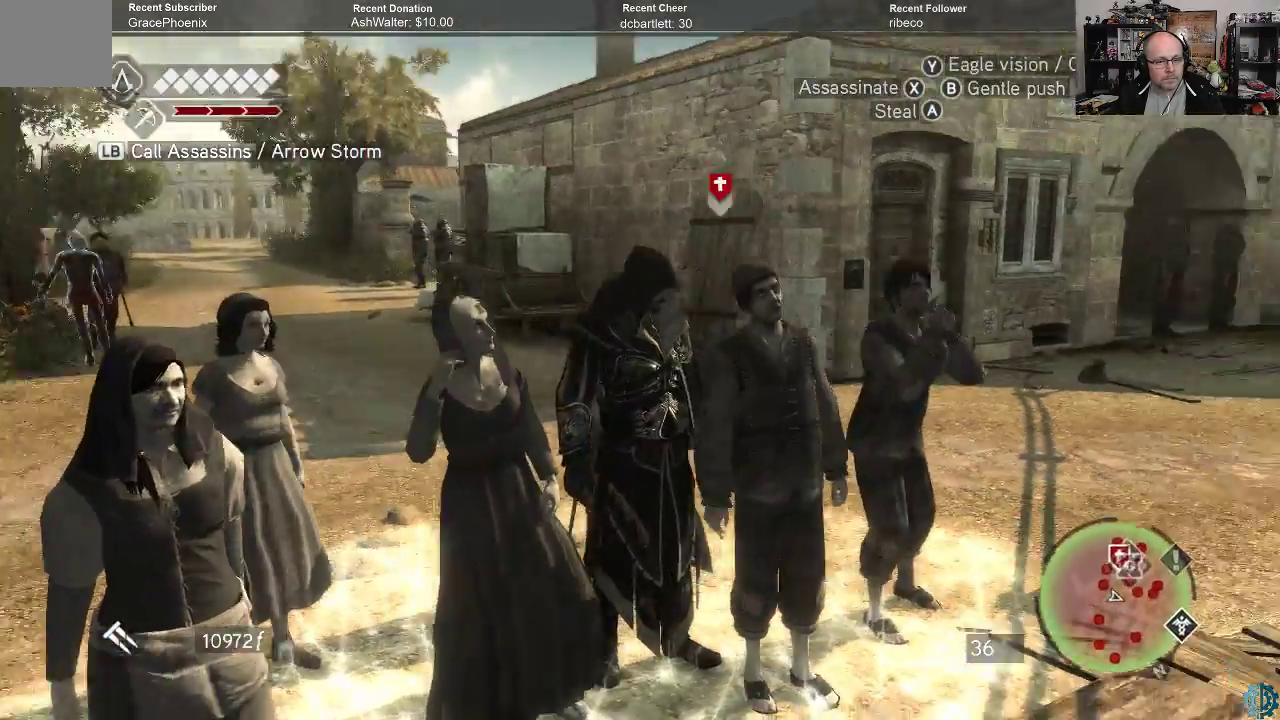
{"buttons": [], "left_stick": "center", "right_stick": "center", "events": [[167, "right_stick", "down-right"], [300, "right_stick", "center"]]}
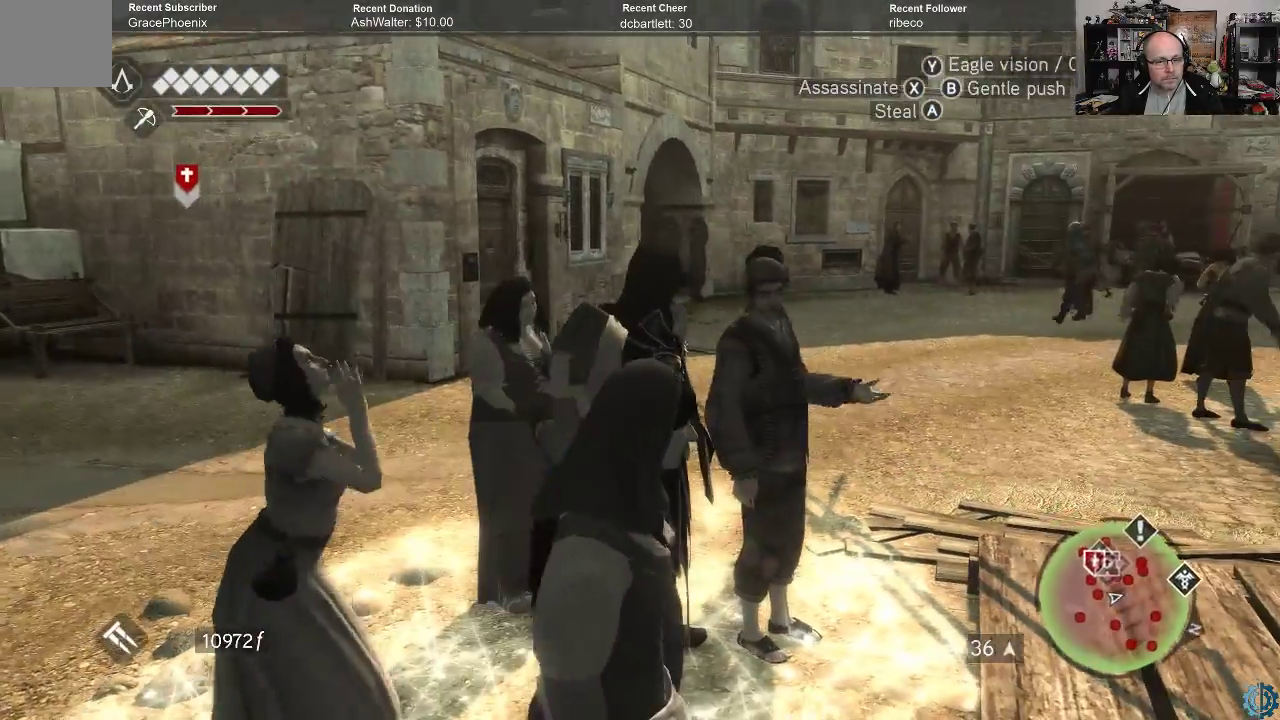
{"buttons": [], "left_stick": "center", "right_stick": "center", "events": []}
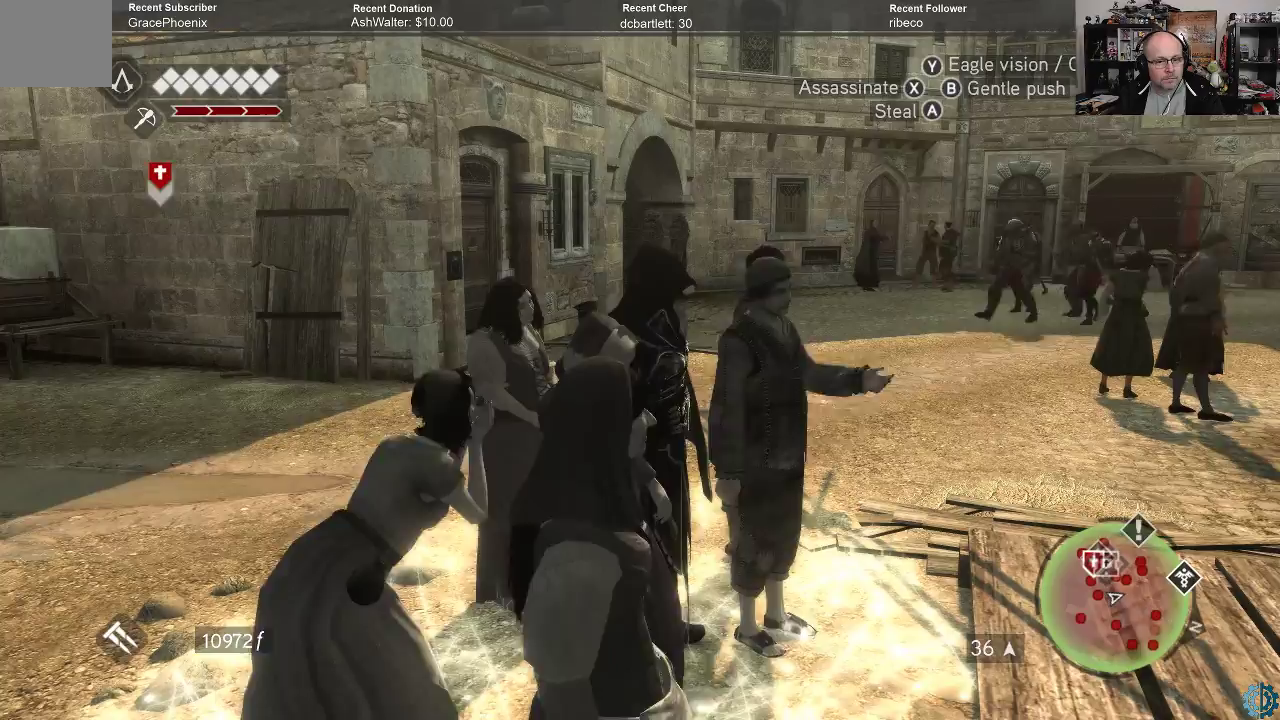
{"buttons": [], "left_stick": "center", "right_stick": "center", "events": []}
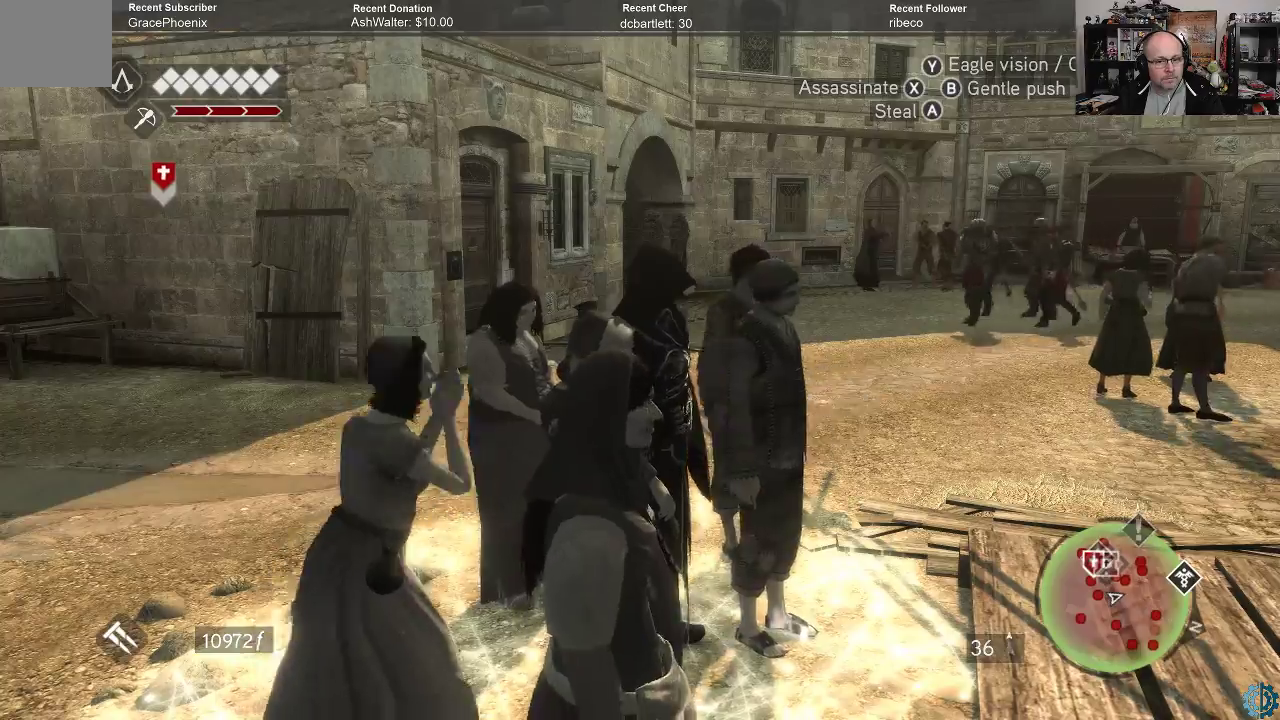
{"buttons": [], "left_stick": "center", "right_stick": "up", "events": [[100, "right_stick", "up"], [333, "right_stick", "center"], [500, "right_stick", "up"]]}
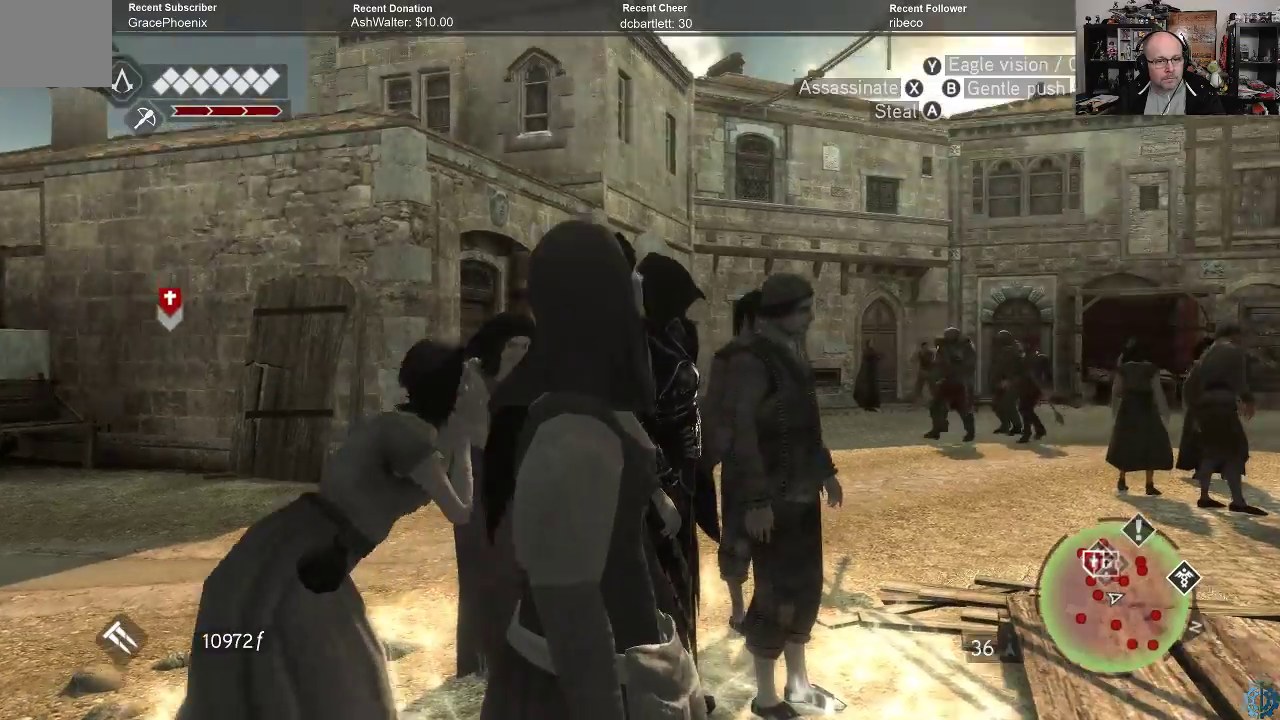
{"buttons": [], "left_stick": "center", "right_stick": "center", "events": [[100, "right_stick", "center"]]}
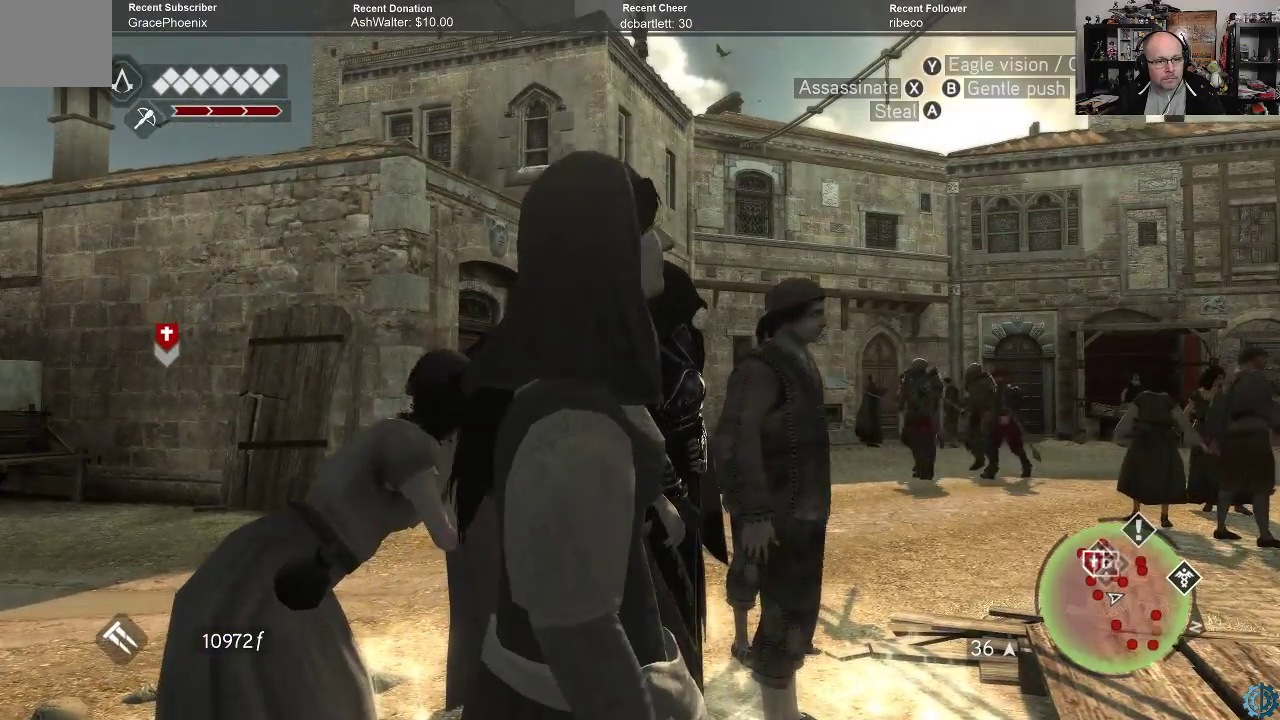
{"buttons": [], "left_stick": "center", "right_stick": "center", "events": []}
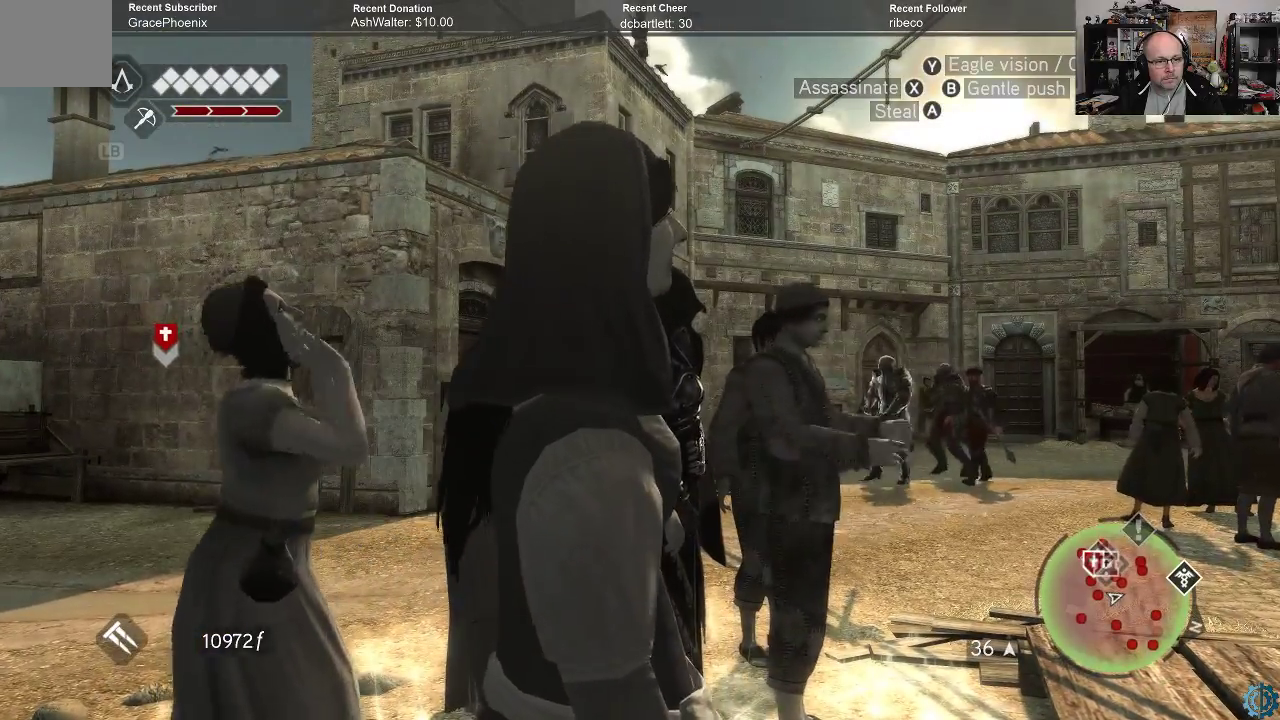
{"buttons": [], "left_stick": "center", "right_stick": "center", "events": []}
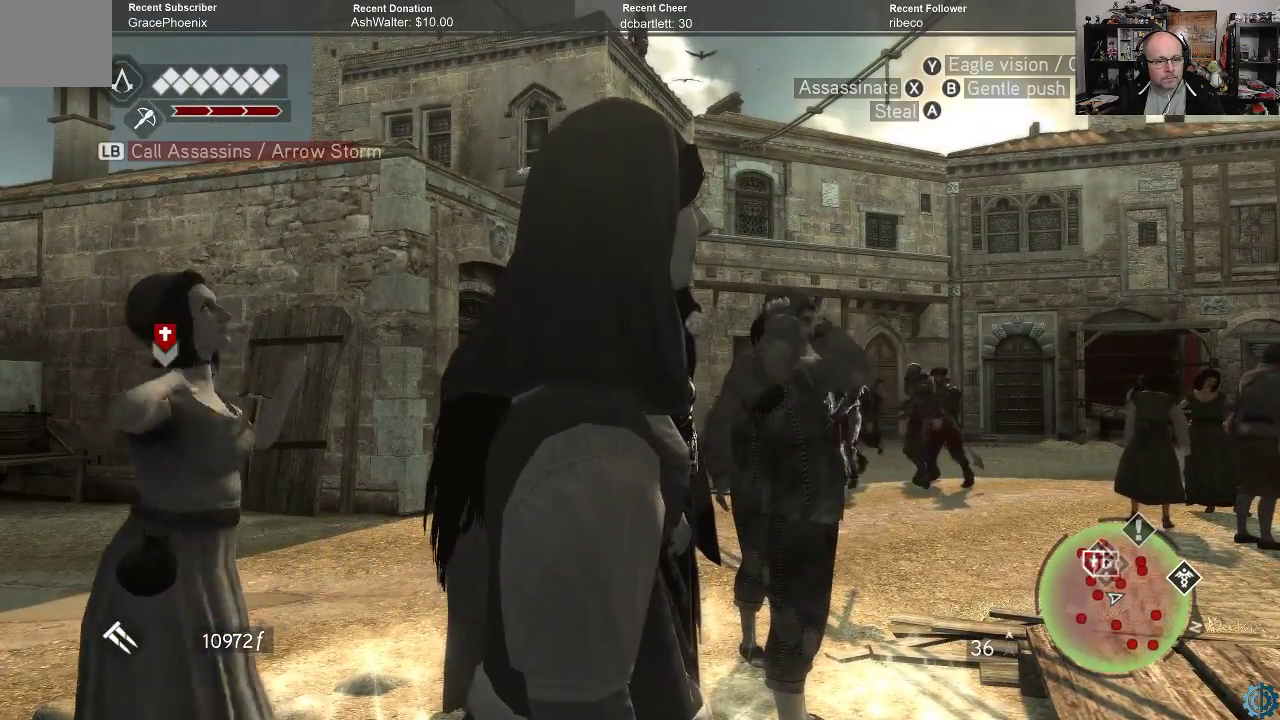
{"buttons": [], "left_stick": "center", "right_stick": "center", "events": []}
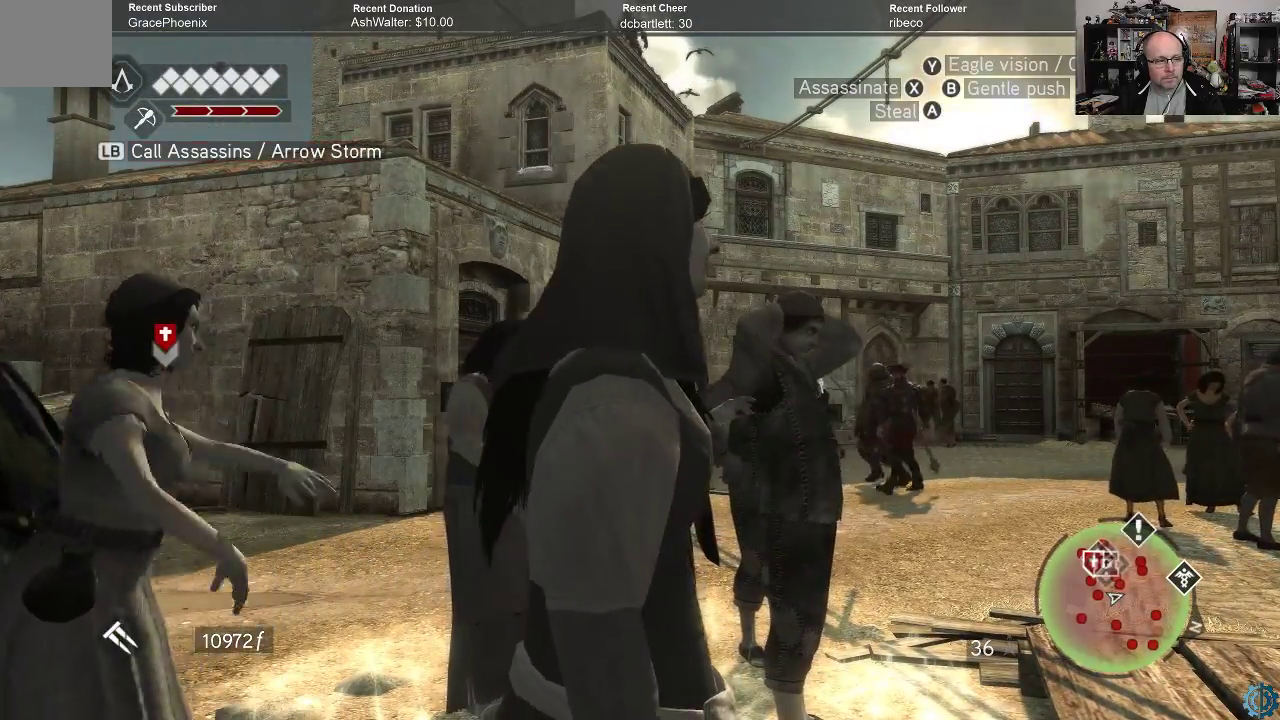
{"buttons": [], "left_stick": "center", "right_stick": "left", "events": [[400, "right_stick", "left"]]}